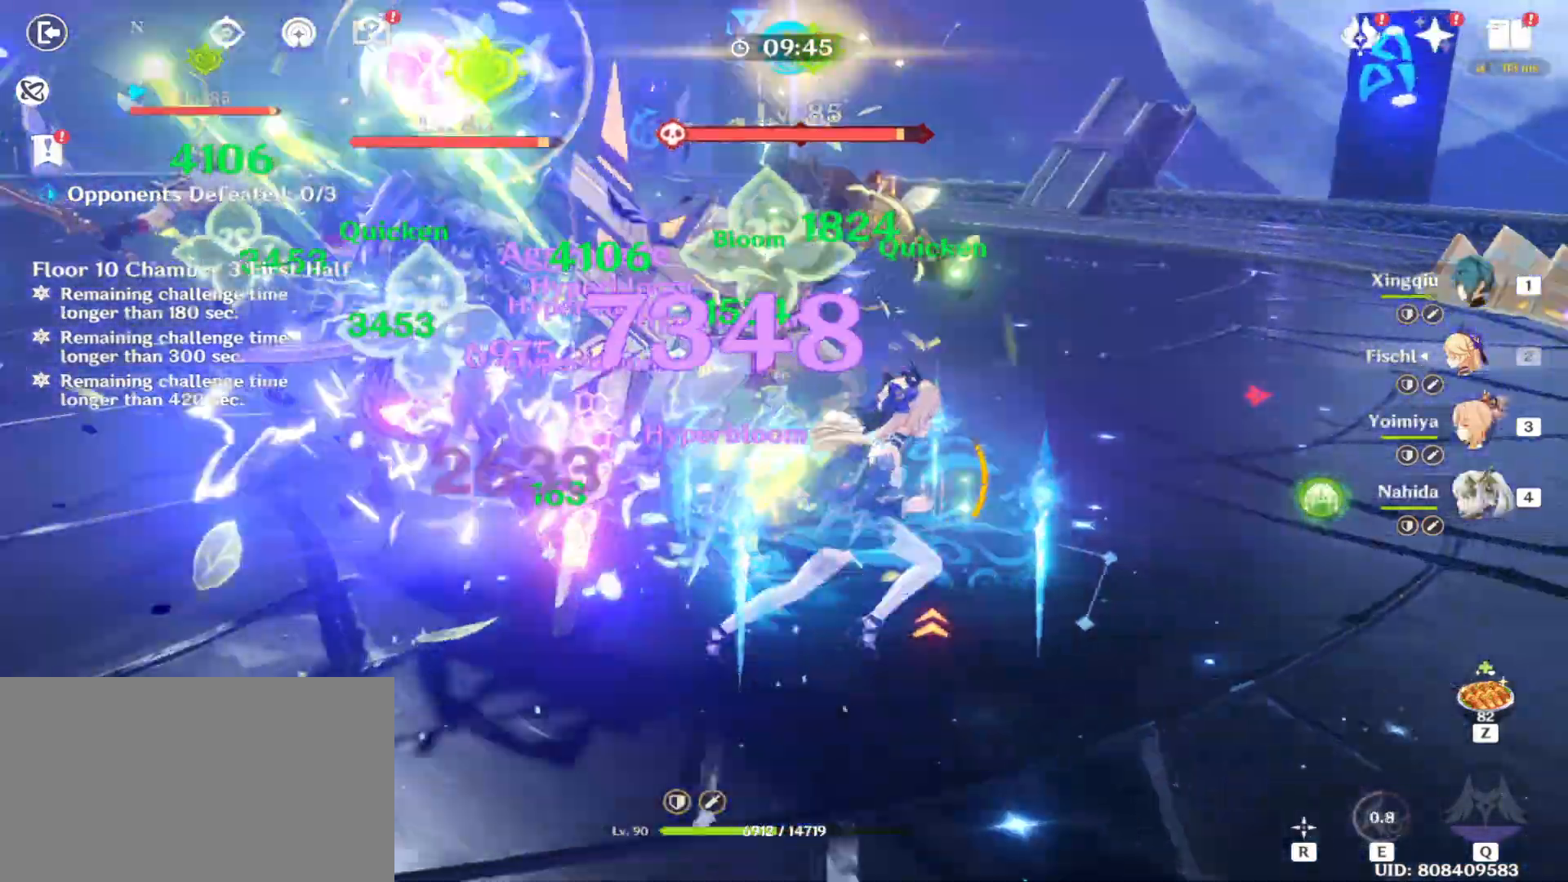
Gameplay with keyboard and mouse; each line is a JSON object with the keys and mouse buttons held at the frame after it. "events" lists presses ("down") and releases ("up") of "1", "2", "3", "4", "5", "a", "alt", "b", "c", "ctrl", "d", "e", "escape", "f", "q", "r", "s", "shift", "space", "t", "tab", "tilde", "v", "w", "x", "z", "mouse_left", "mouse_right", "mouse_mb4" and "mouse_mb5" between this image and that frame as [ms after this image, input, new state], when the widget could be followed in between. "mouse_left", "mouse_right", "mouse_mb4", "mouse_mb5" = the "left", "right", "mb4", "mb5" buttons of the "mouse" list. No other keys are recorded. Mouse movement is not recorded. Not read: mouse_wheel.
{"keys": ["w"], "mouse": [], "events": [[146, "mouse_left", "up"], [188, "mouse_left", "down"], [271, "d", "up"], [292, "mouse_left", "up"], [333, "mouse_left", "down"], [375, "w", "down"], [438, "mouse_left", "up"]]}
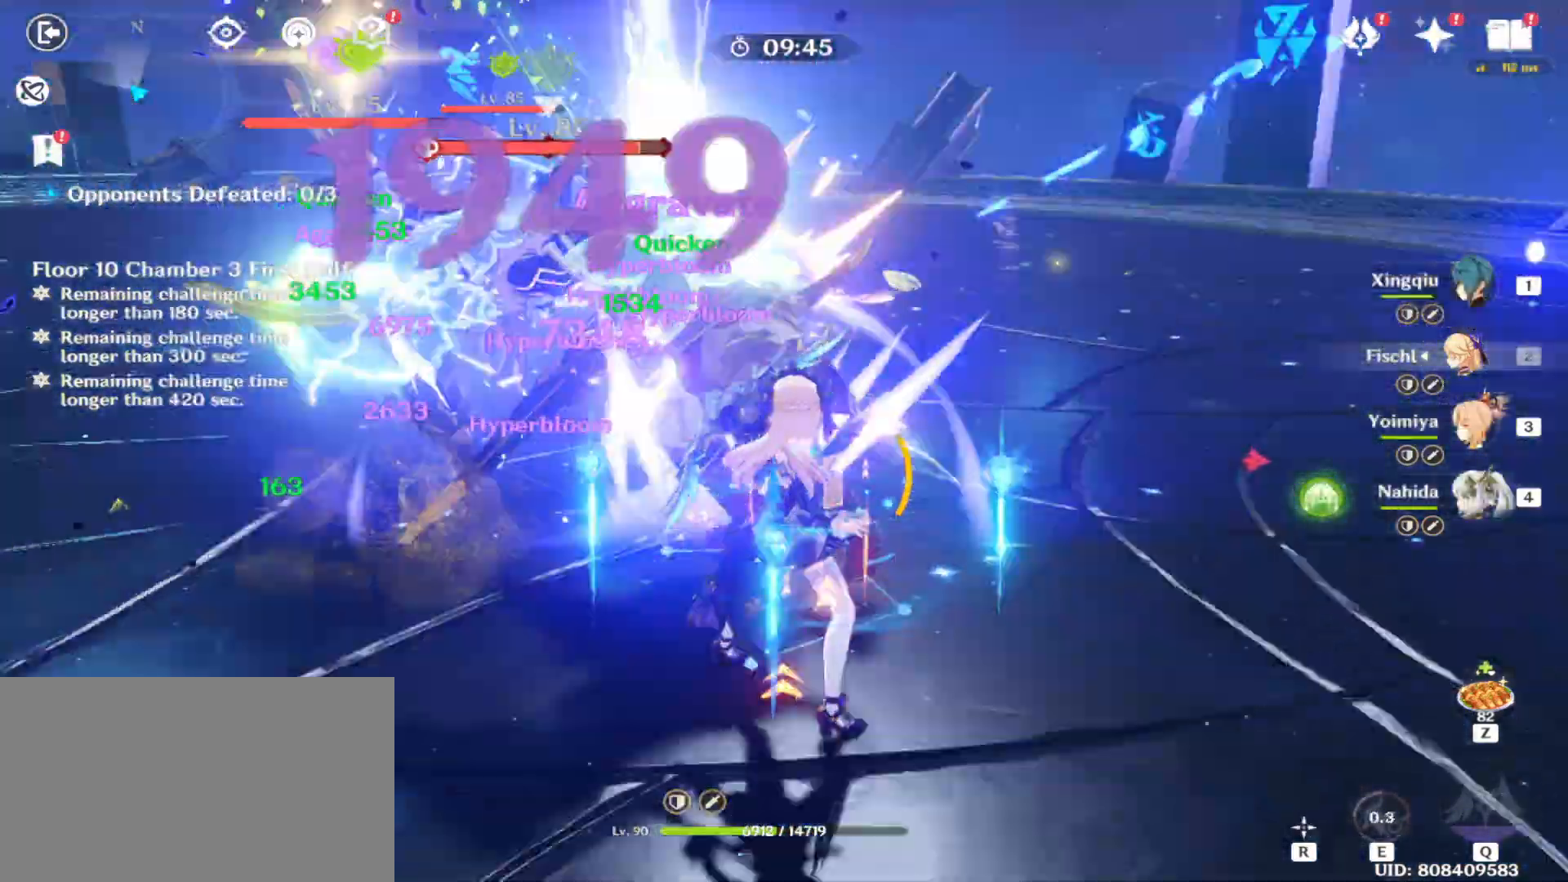
{"keys": ["e", "w"], "mouse": [], "events": [[62, "3", "down"], [167, "3", "up"], [312, "e", "down"], [396, "e", "up"], [438, "e", "down"]]}
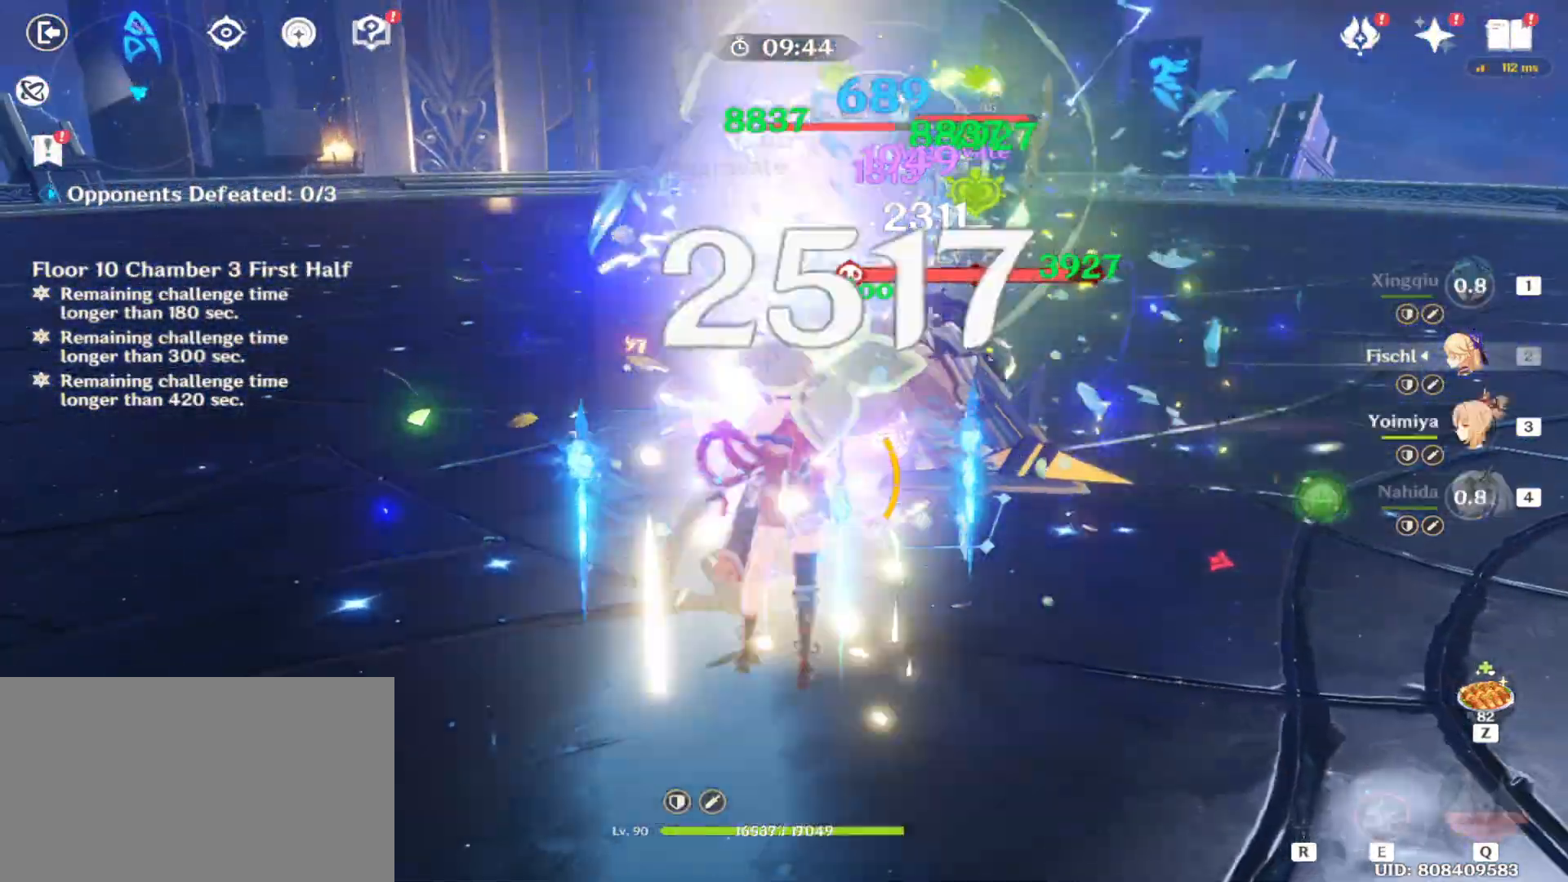
{"keys": [], "mouse": [], "events": [[42, "e", "up"], [83, "mouse_left", "down"], [146, "e", "down"], [146, "mouse_left", "up"], [229, "e", "up"], [229, "mouse_left", "down"], [312, "e", "down"], [312, "mouse_left", "up"], [354, "e", "up"], [354, "mouse_left", "down"], [417, "w", "up"], [458, "mouse_left", "up"]]}
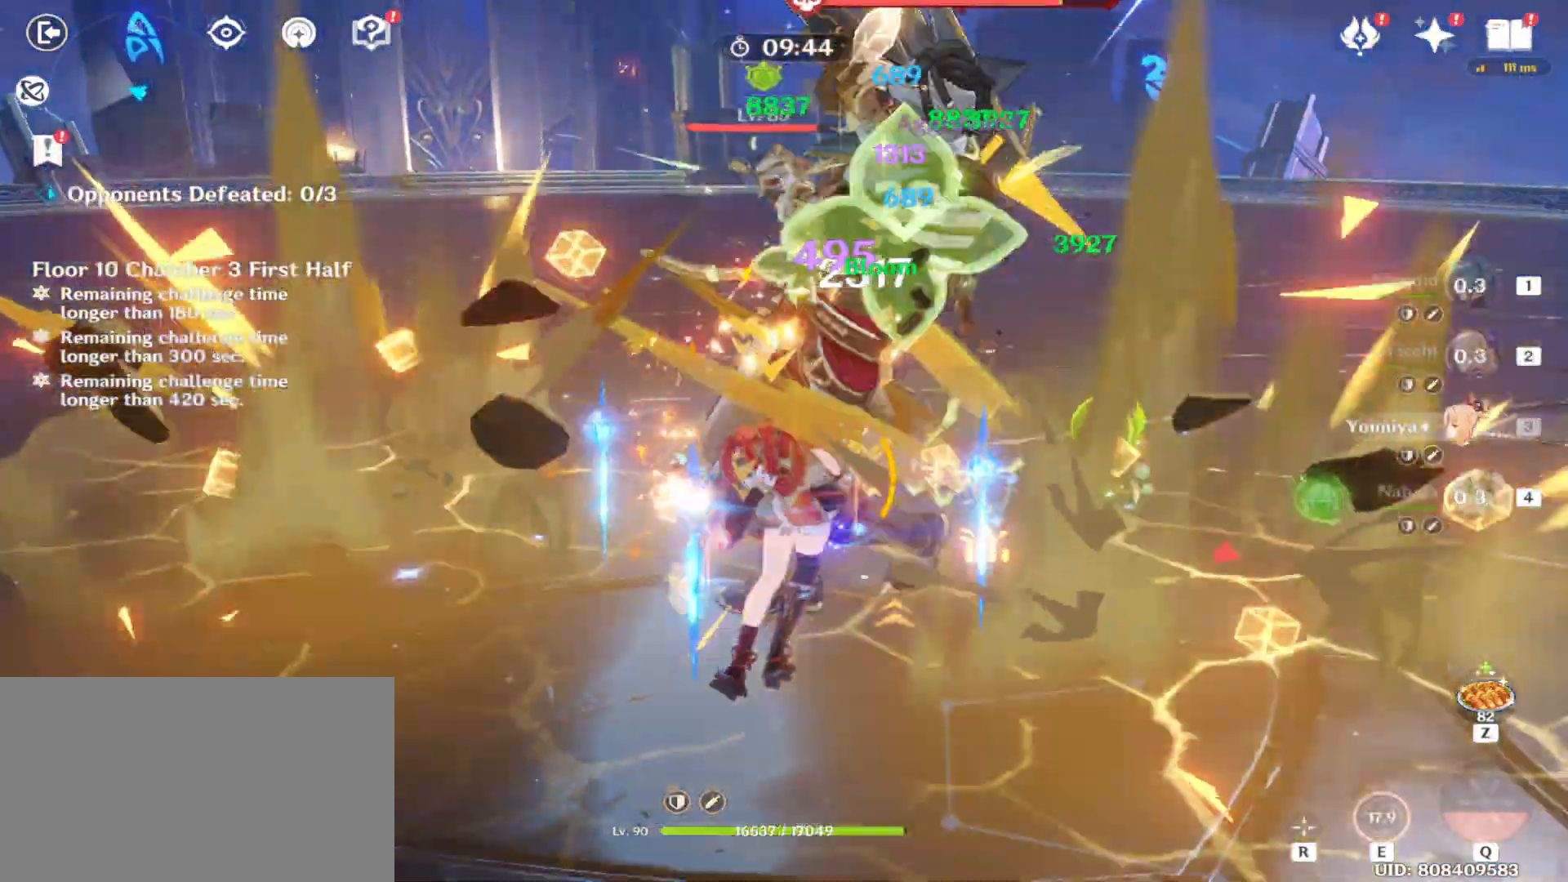
{"keys": [], "mouse": ["left"], "events": [[42, "mouse_left", "down"], [83, "mouse_left", "up"], [312, "mouse_left", "down"], [354, "mouse_left", "up"], [479, "mouse_left", "down"]]}
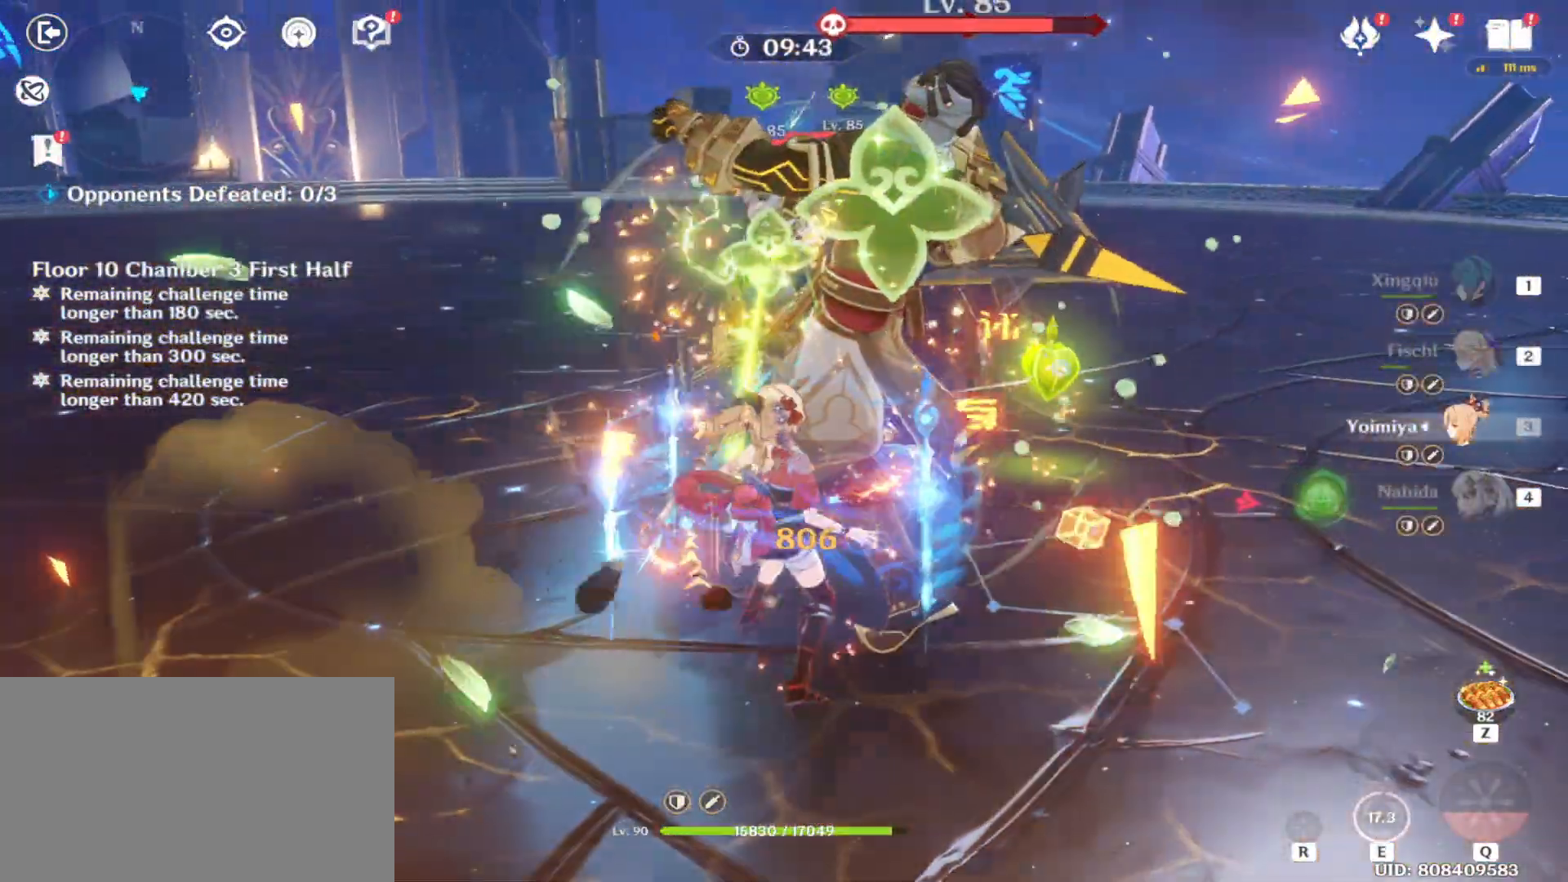
{"keys": [], "mouse": [], "events": [[62, "mouse_left", "up"], [83, "mouse_left", "down"], [208, "mouse_left", "up"], [250, "mouse_left", "down"], [354, "mouse_left", "up"], [396, "mouse_left", "down"], [479, "mouse_left", "up"]]}
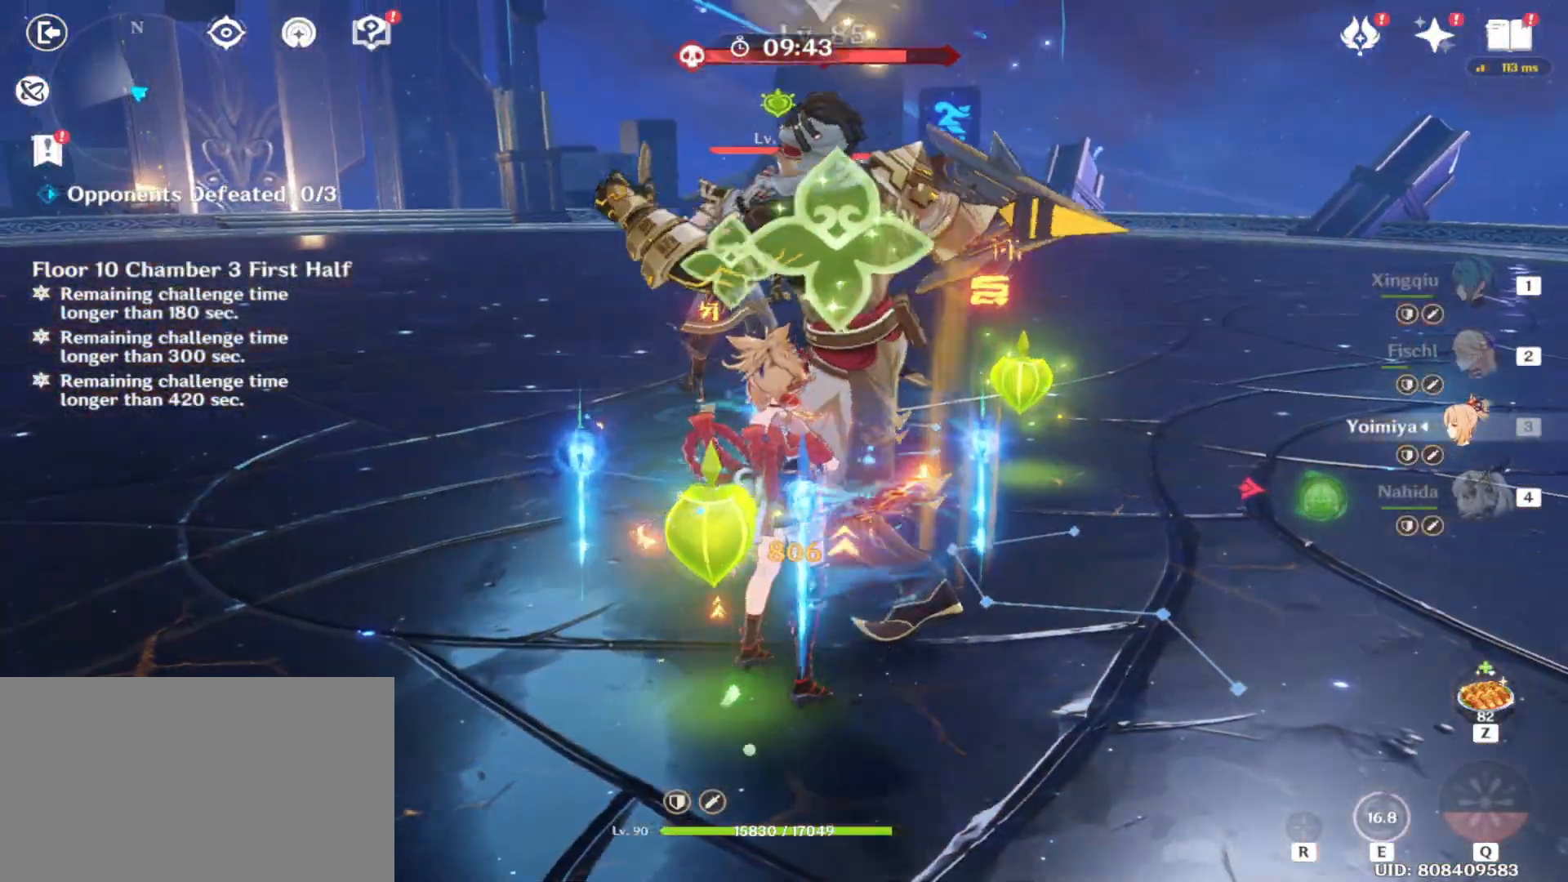
{"keys": [], "mouse": ["left"], "events": [[83, "mouse_left", "down"], [125, "mouse_left", "up"], [229, "mouse_left", "down"], [271, "mouse_left", "up"], [354, "mouse_left", "down"], [458, "mouse_left", "up"], [479, "mouse_left", "down"]]}
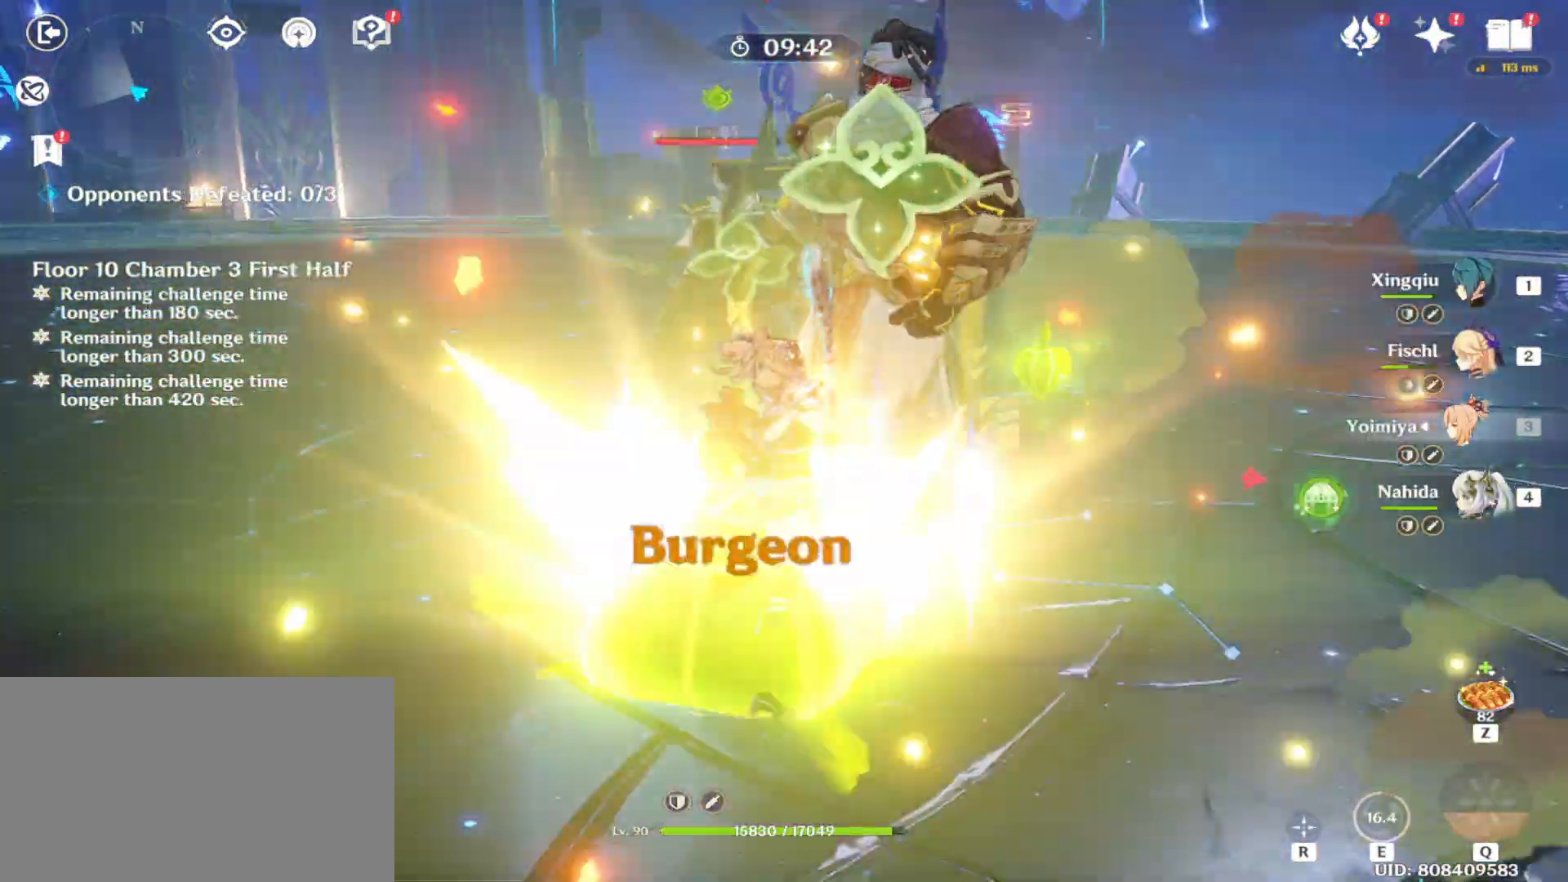
{"keys": [], "mouse": ["left"], "events": [[229, "mouse_left", "up"], [292, "mouse_left", "down"], [375, "mouse_left", "up"], [479, "mouse_left", "down"]]}
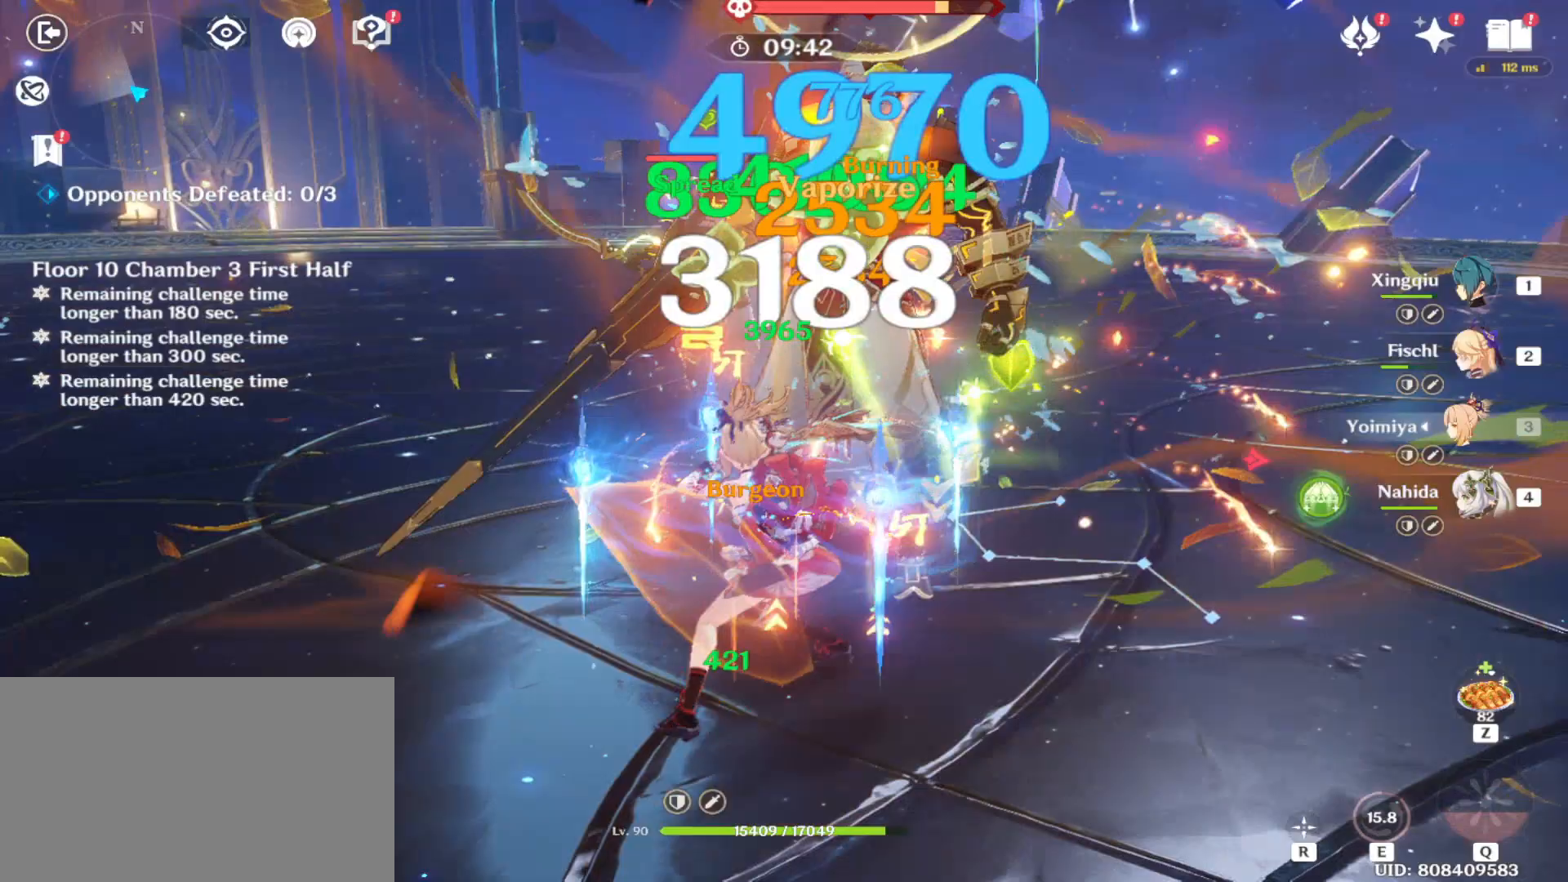
{"keys": [], "mouse": [], "events": [[21, "mouse_left", "up"], [104, "mouse_left", "down"], [146, "mouse_left", "up"], [250, "mouse_left", "down"], [312, "mouse_left", "up"], [396, "mouse_left", "down"], [479, "mouse_left", "up"]]}
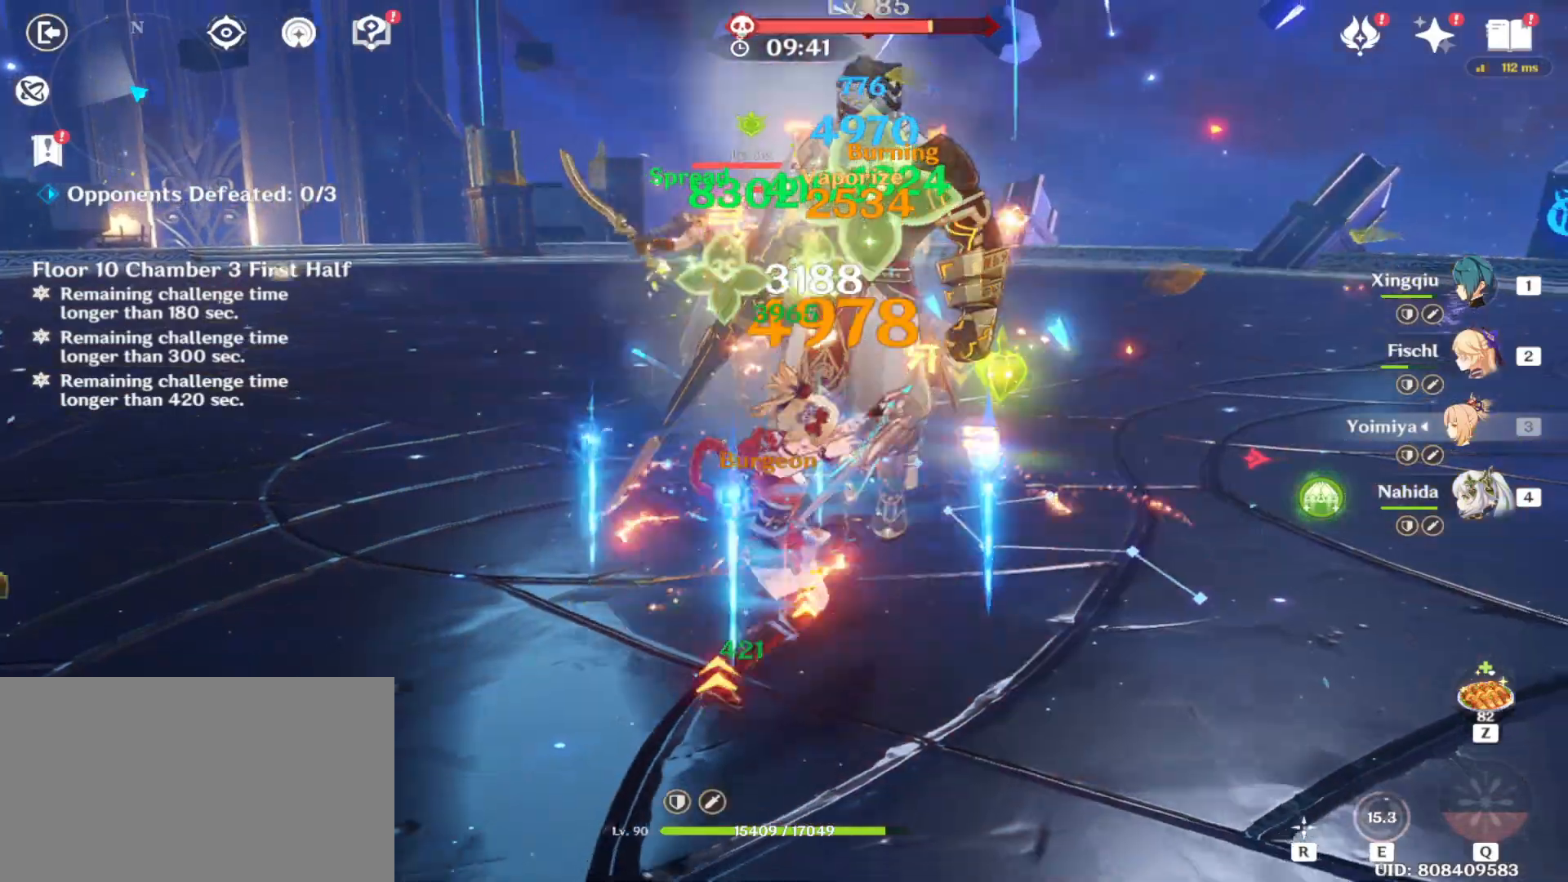
{"keys": [], "mouse": ["left"], "events": [[42, "mouse_left", "down"], [125, "mouse_left", "up"], [167, "mouse_left", "down"], [271, "mouse_left", "up"], [312, "mouse_left", "down"], [417, "mouse_left", "up"], [500, "mouse_left", "down"]]}
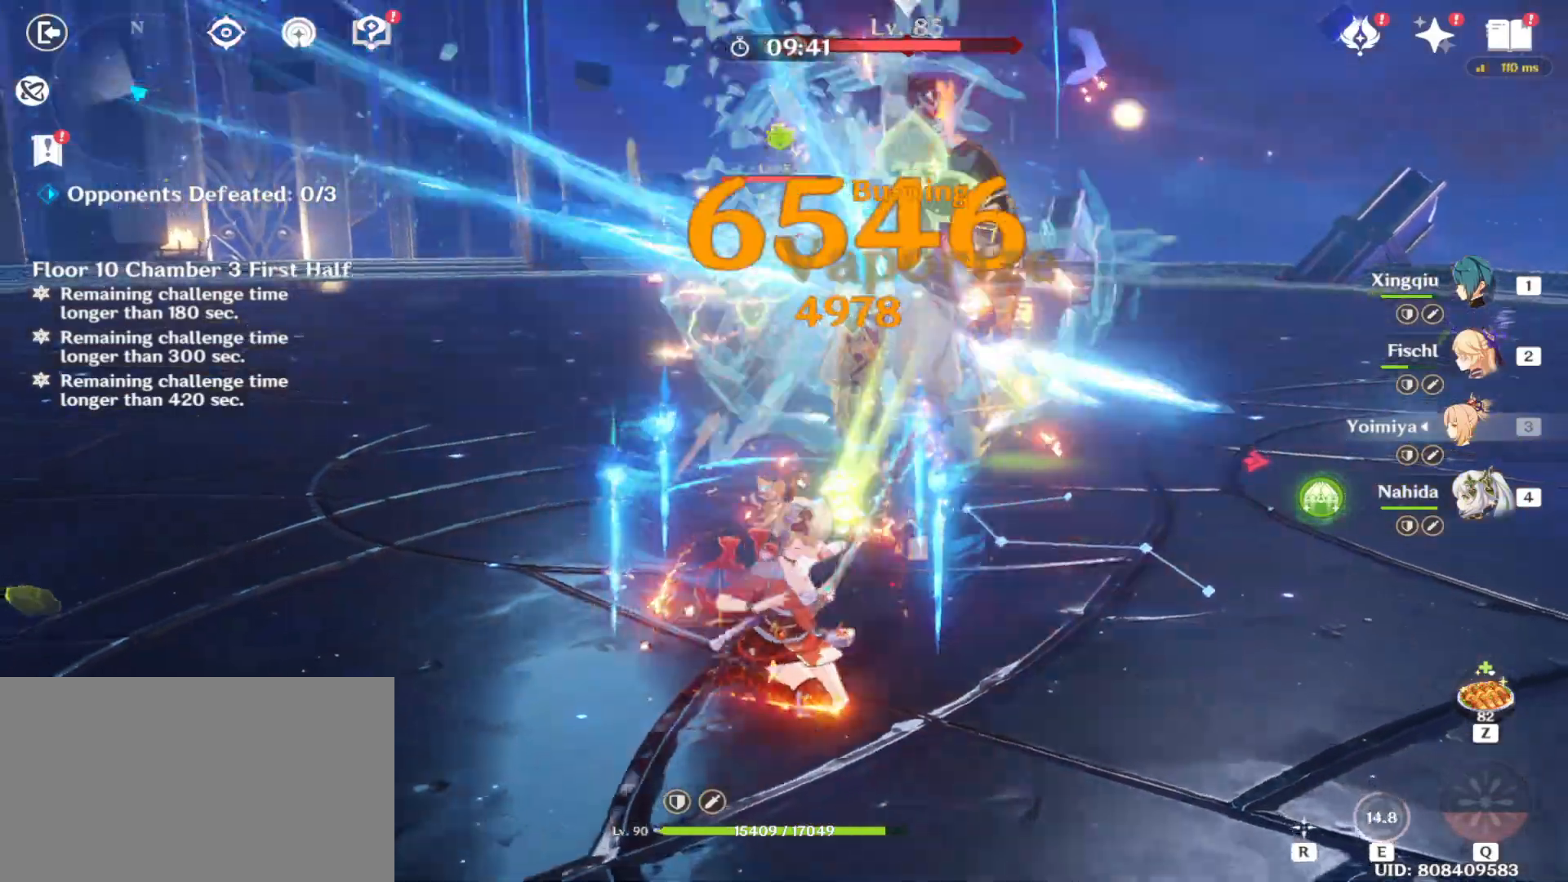
{"keys": [], "mouse": ["left"], "events": [[42, "mouse_left", "up"], [146, "mouse_left", "down"], [229, "mouse_left", "up"], [333, "mouse_left", "down"], [375, "mouse_left", "up"], [479, "mouse_left", "down"]]}
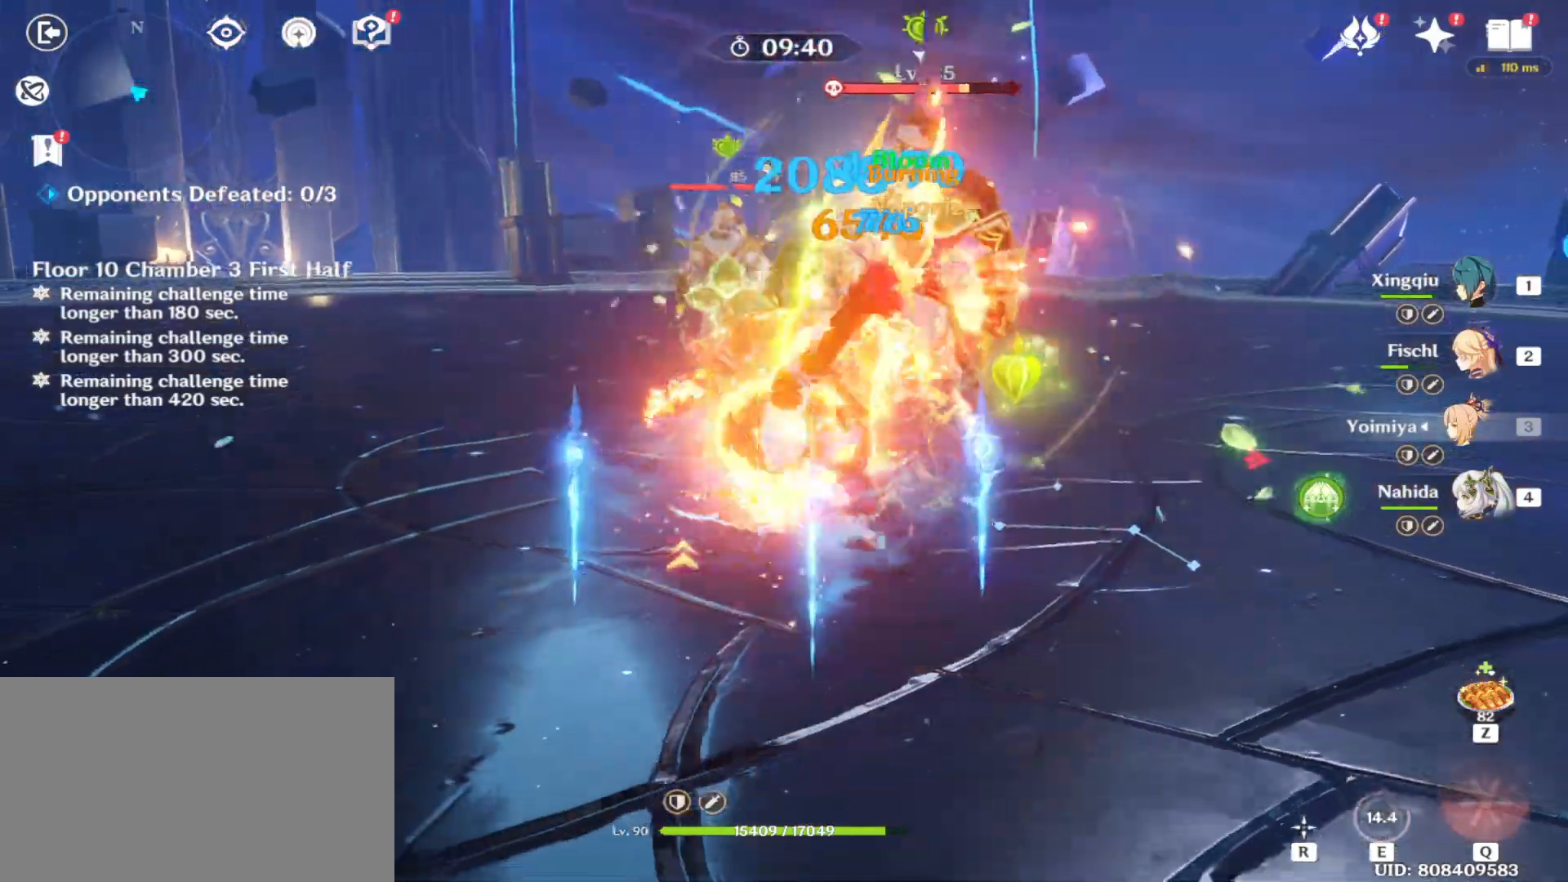
{"keys": [], "mouse": ["left"], "events": [[62, "mouse_left", "up"], [167, "mouse_left", "down"], [208, "mouse_left", "up"], [292, "mouse_left", "down"], [354, "mouse_left", "up"], [438, "mouse_left", "down"]]}
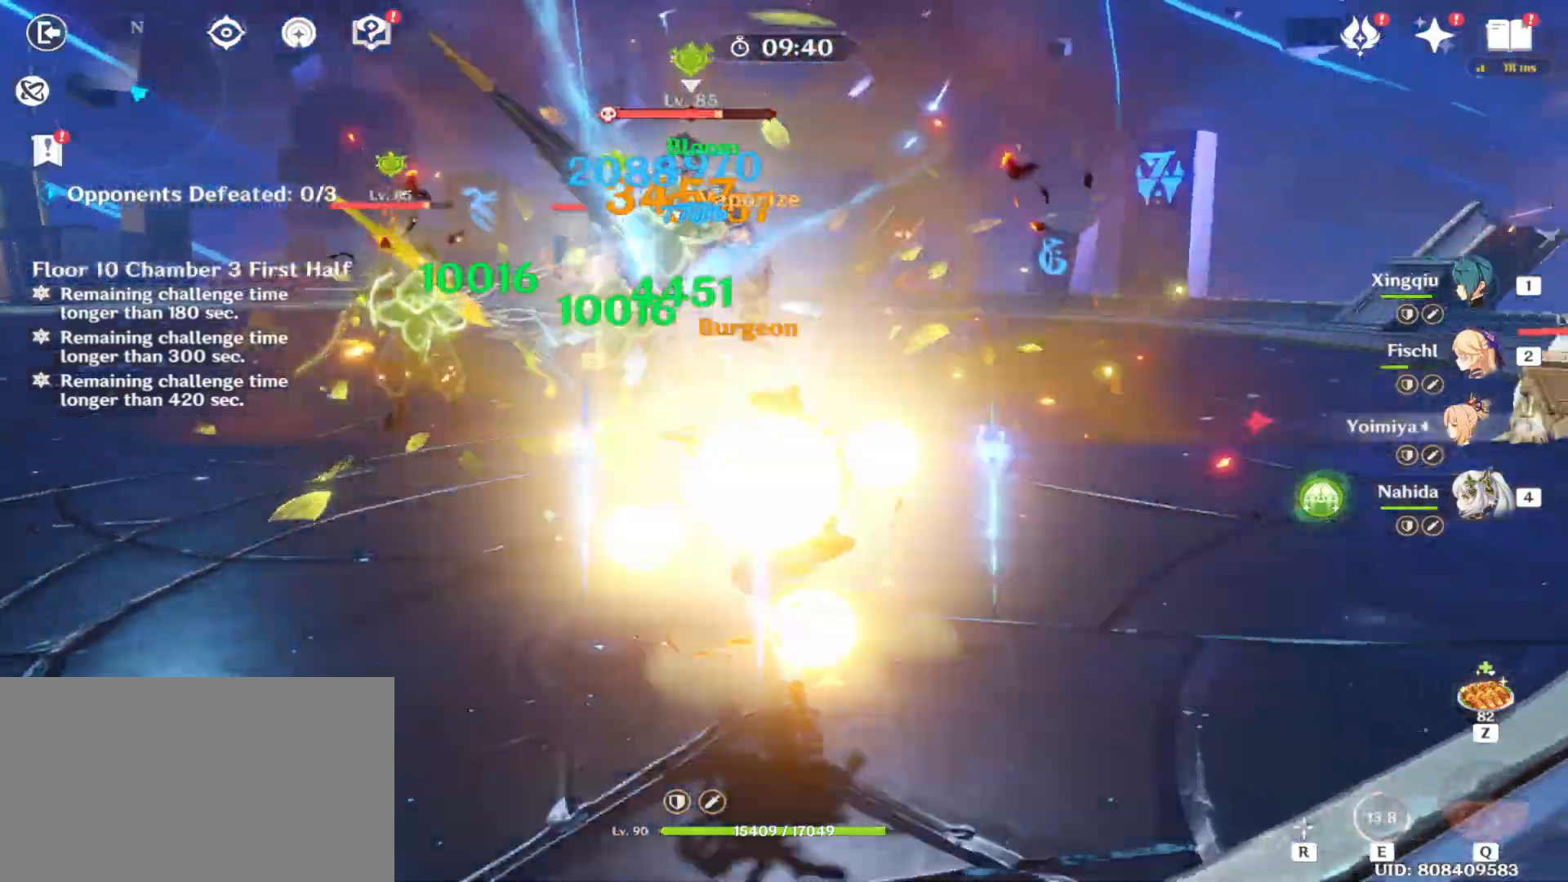
{"keys": [], "mouse": [], "events": [[42, "mouse_left", "up"], [83, "mouse_left", "down"], [167, "mouse_left", "up"], [271, "mouse_left", "down"], [312, "mouse_left", "up"], [417, "mouse_left", "down"], [500, "mouse_left", "up"]]}
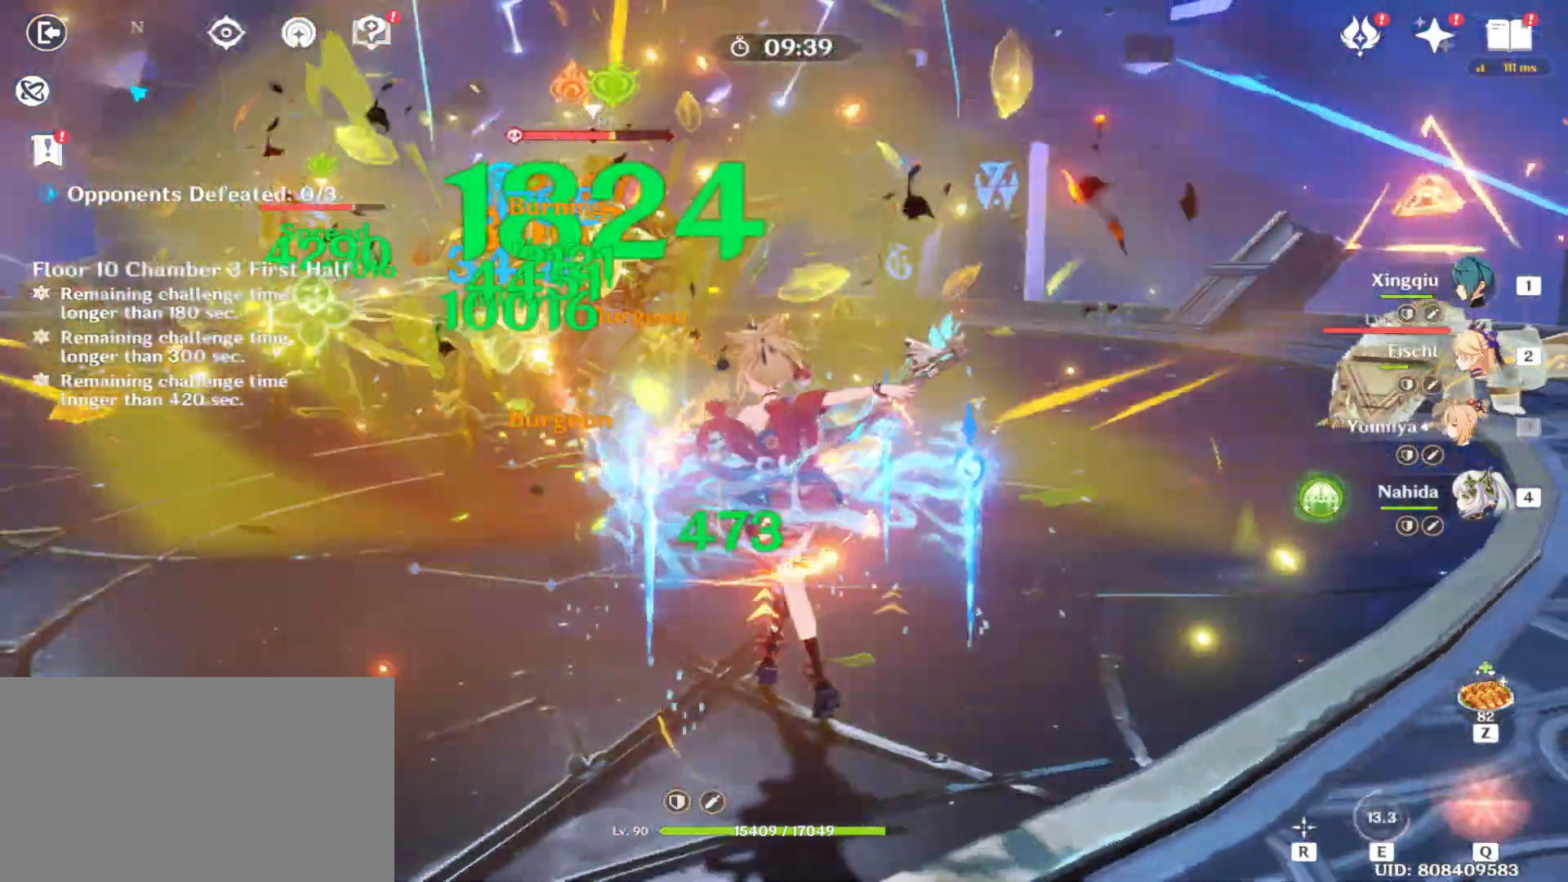
{"keys": [], "mouse": [], "events": [[42, "mouse_left", "down"], [188, "mouse_left", "up"], [229, "mouse_left", "down"], [333, "mouse_left", "up"], [417, "mouse_left", "down"], [458, "mouse_left", "up"]]}
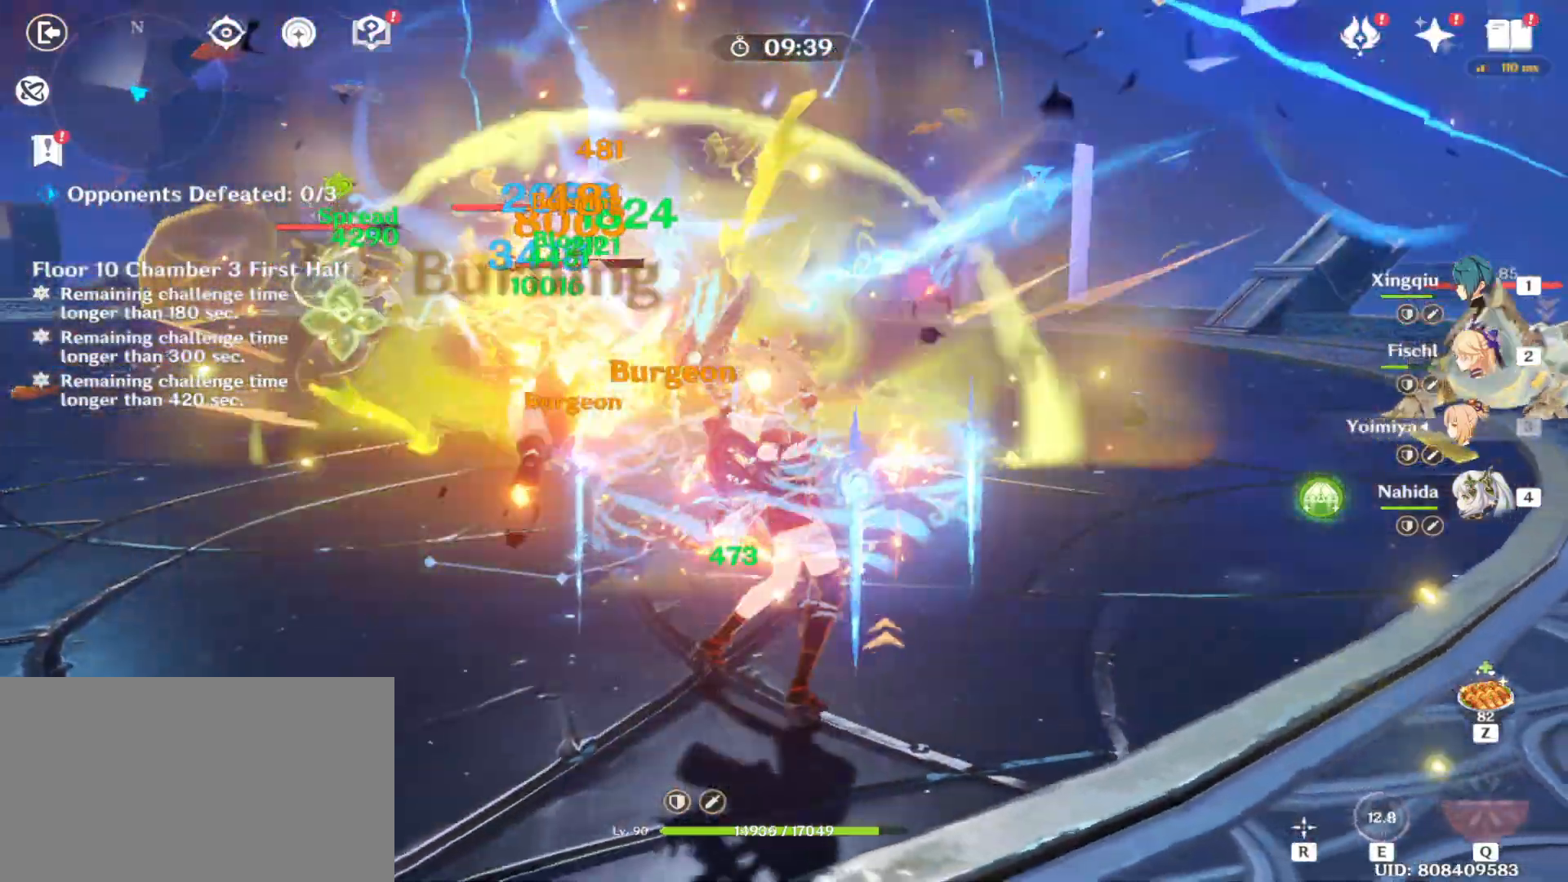
{"keys": [], "mouse": [], "events": [[62, "mouse_left", "down"], [125, "mouse_left", "up"], [208, "mouse_left", "down"], [292, "mouse_left", "up"], [354, "mouse_left", "down"], [438, "mouse_left", "up"]]}
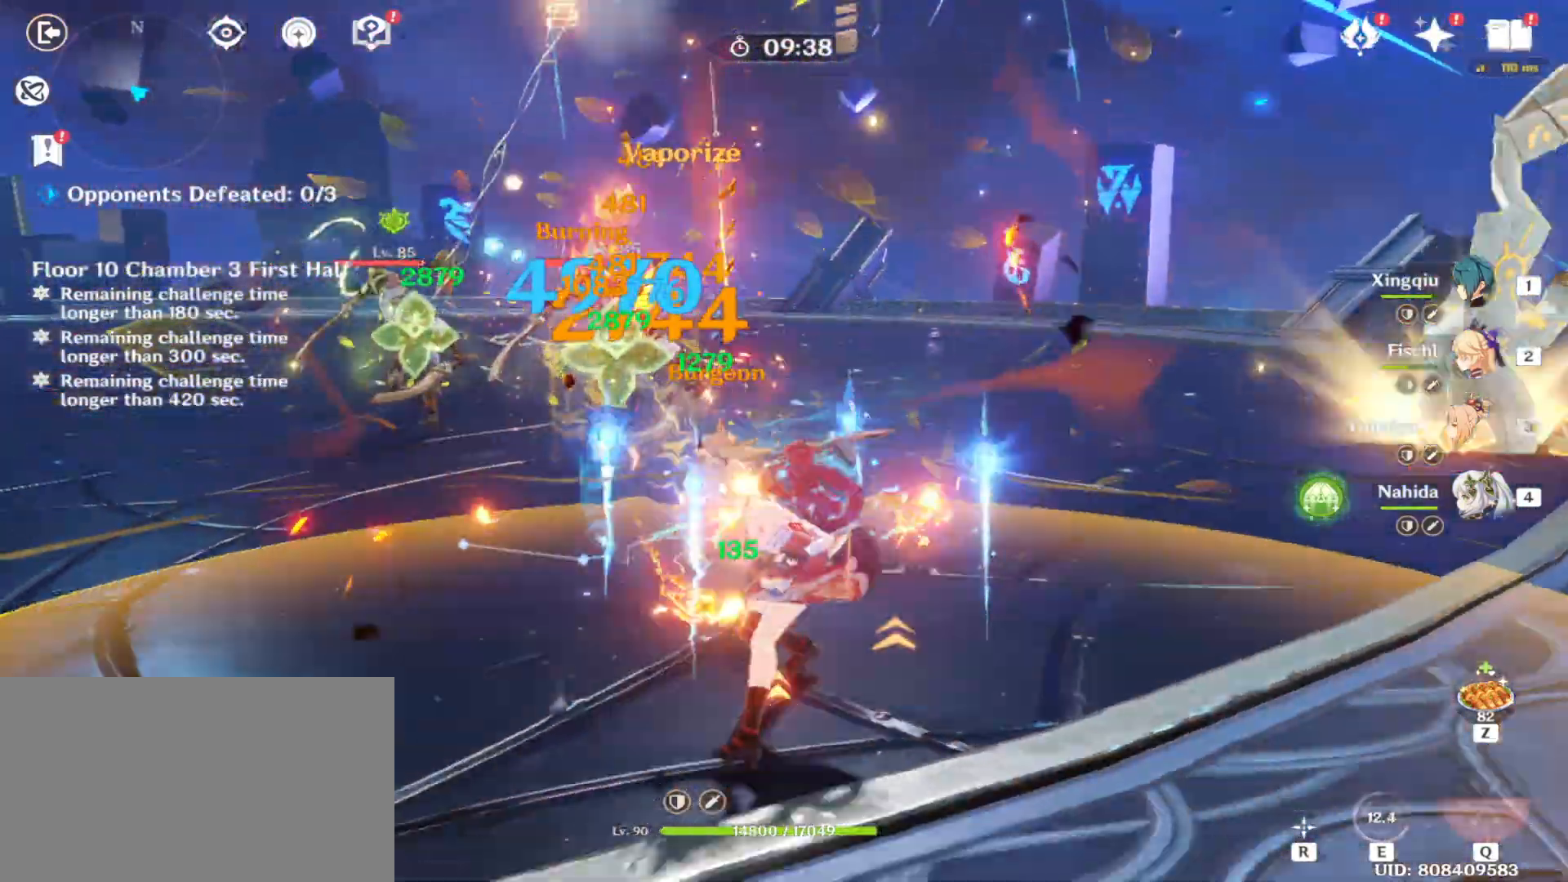
{"keys": [], "mouse": ["left"], "events": [[42, "a", "down"], [42, "mouse_left", "down"], [42, "shift", "down"], [83, "mouse_left", "up"], [125, "w", "down"], [188, "mouse_left", "down"], [271, "mouse_left", "up"], [271, "w", "up"], [312, "a", "up"], [354, "mouse_left", "down"], [354, "shift", "up"], [458, "mouse_left", "up"], [500, "mouse_left", "down"]]}
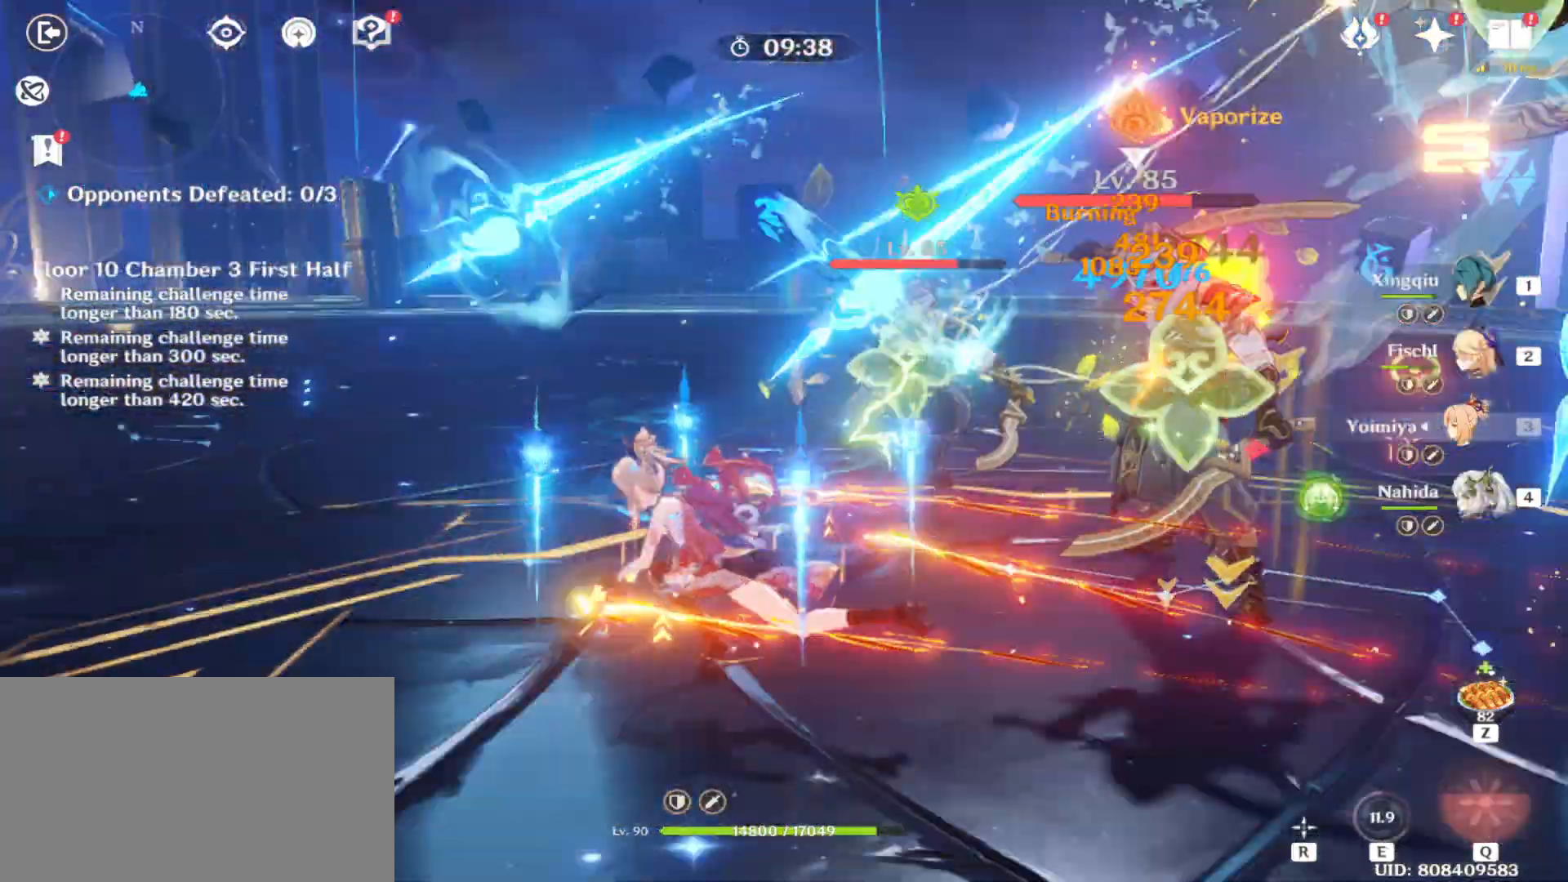
{"keys": [], "mouse": [], "events": [[188, "a", "down"], [250, "shift", "down"], [292, "mouse_left", "up"], [354, "mouse_left", "down"], [375, "a", "up"], [375, "shift", "up"], [417, "mouse_left", "up"]]}
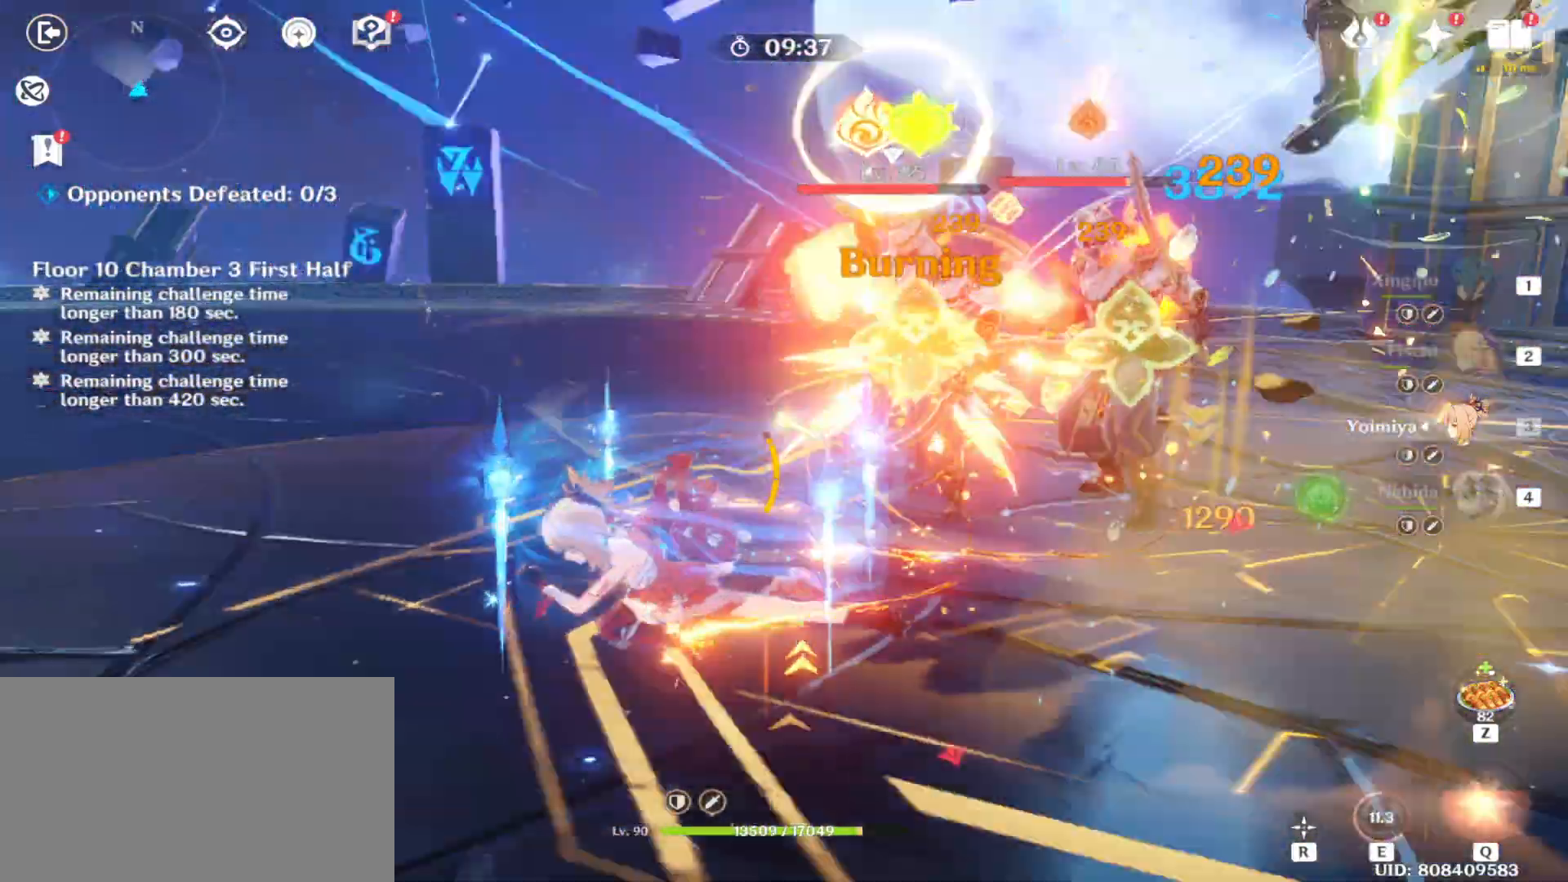
{"keys": [], "mouse": ["left"], "events": [[21, "mouse_left", "down"], [125, "mouse_left", "up"], [167, "mouse_left", "down"], [250, "mouse_left", "up"], [354, "mouse_left", "down"], [396, "mouse_left", "up"], [479, "mouse_left", "down"]]}
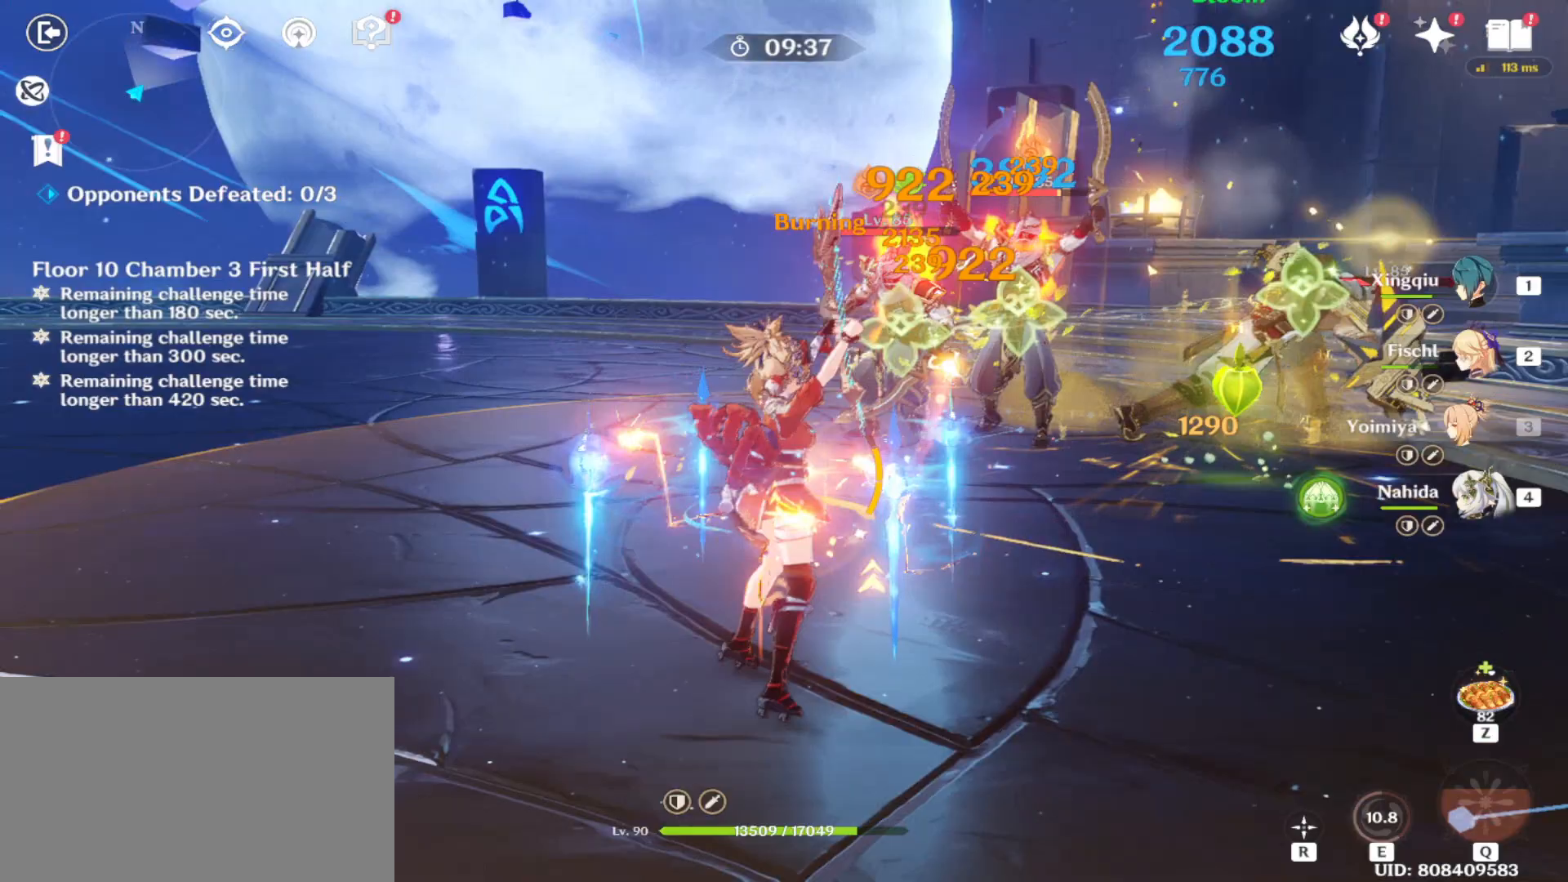
{"keys": [], "mouse": ["left"], "events": [[83, "mouse_left", "up"], [125, "mouse_left", "down"], [229, "mouse_left", "up"], [312, "mouse_left", "down"], [354, "mouse_left", "up"], [458, "mouse_left", "down"]]}
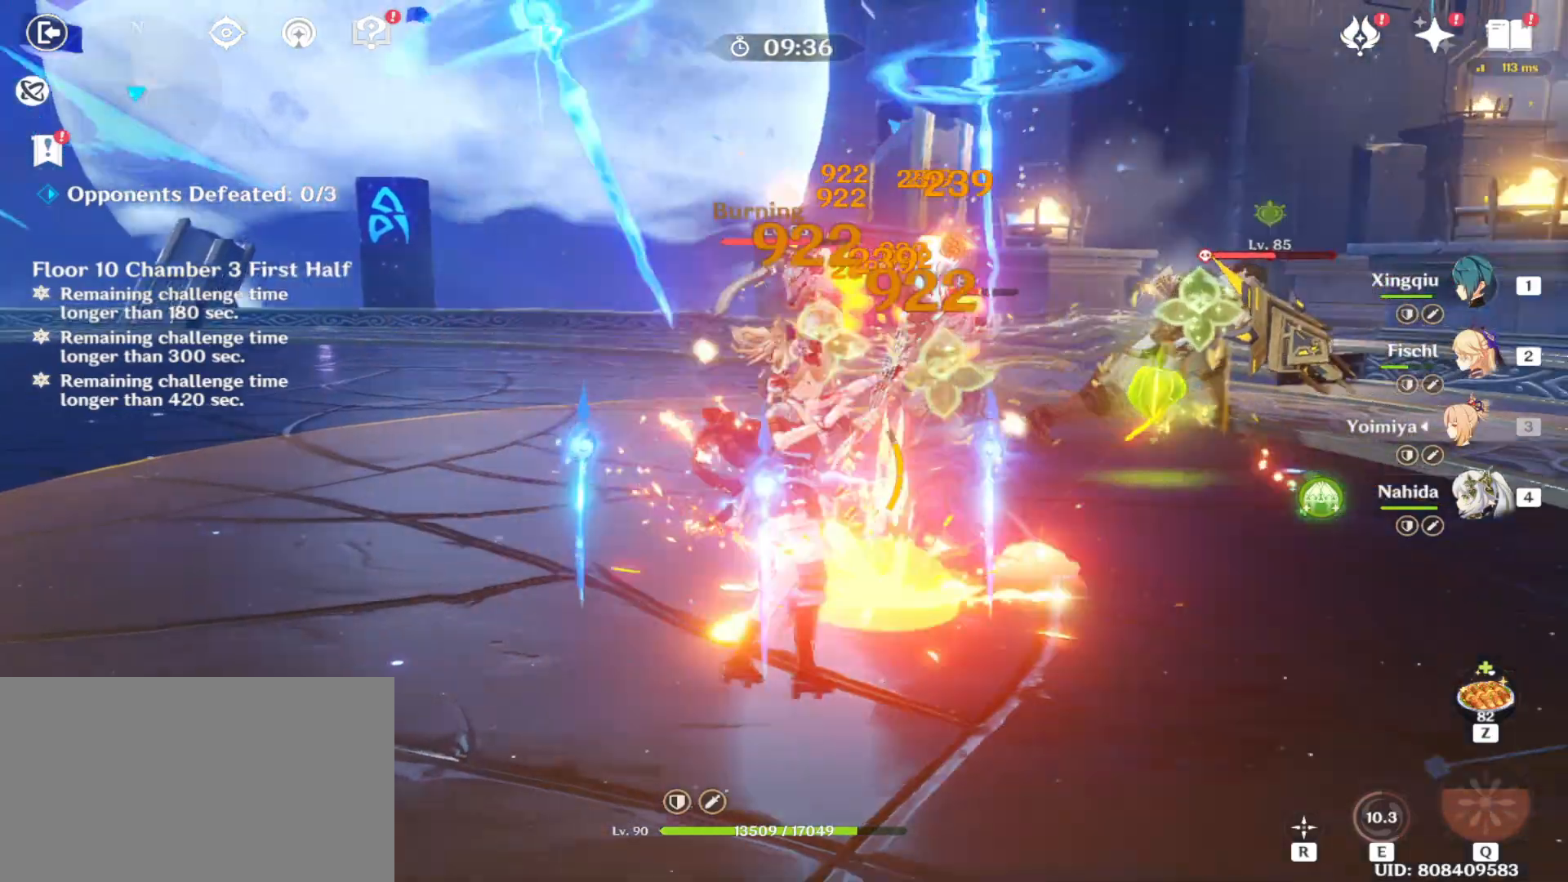
{"keys": [], "mouse": [], "events": [[42, "mouse_left", "up"], [104, "mouse_left", "down"], [188, "mouse_left", "up"], [292, "mouse_left", "down"], [333, "mouse_left", "up"]]}
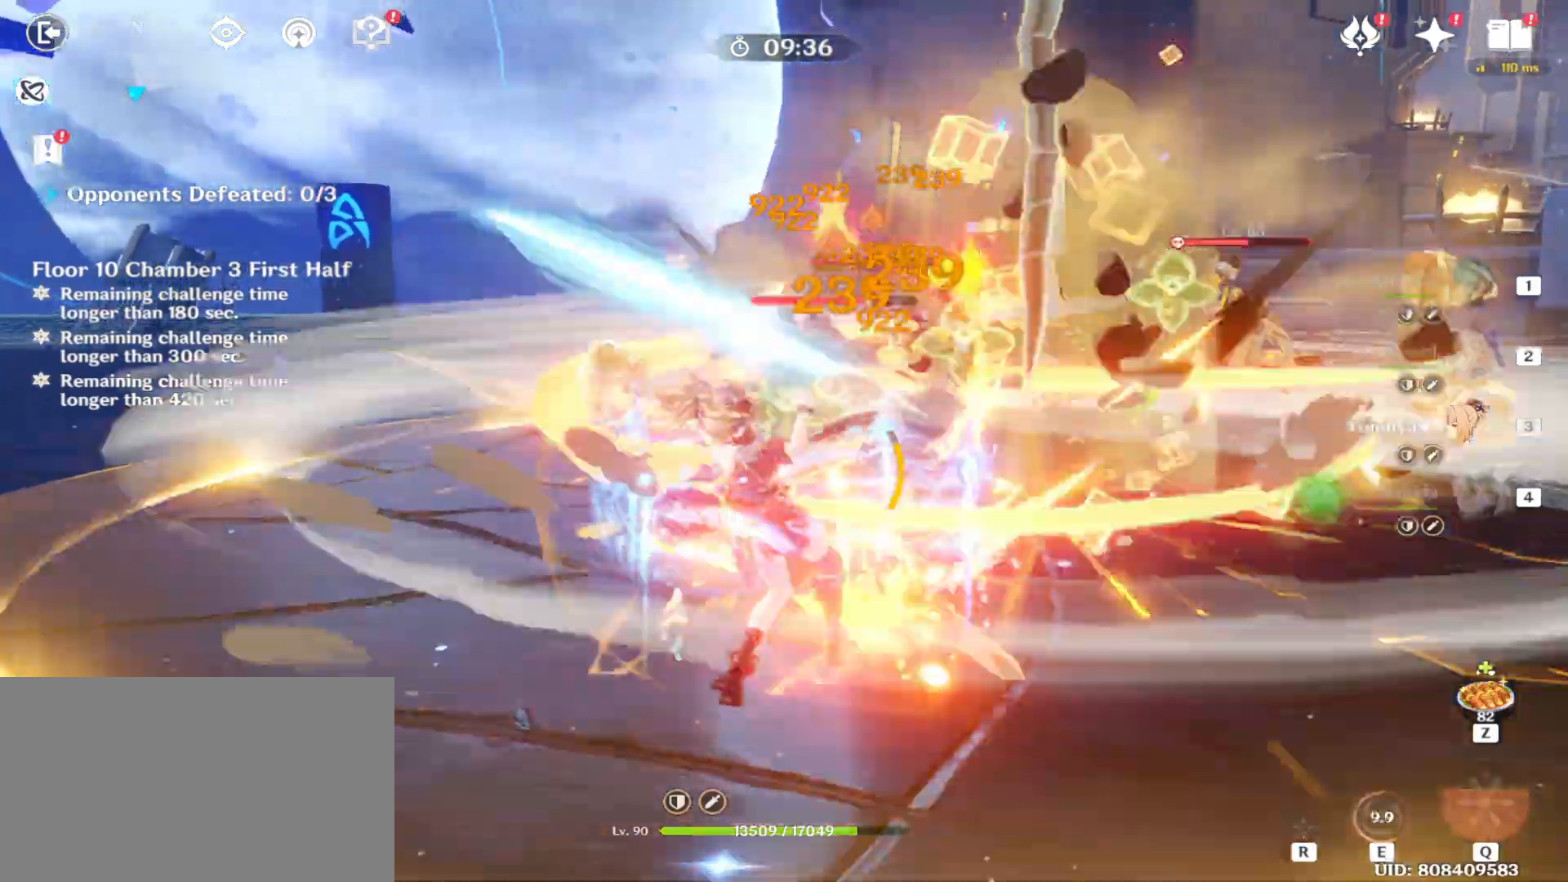
{"keys": ["a", "shift"], "mouse": [], "events": [[62, "mouse_left", "down"], [167, "mouse_left", "up"], [250, "a", "down"], [250, "mouse_left", "down"], [250, "shift", "down"], [292, "mouse_left", "up"], [396, "mouse_left", "down"], [479, "mouse_left", "up"]]}
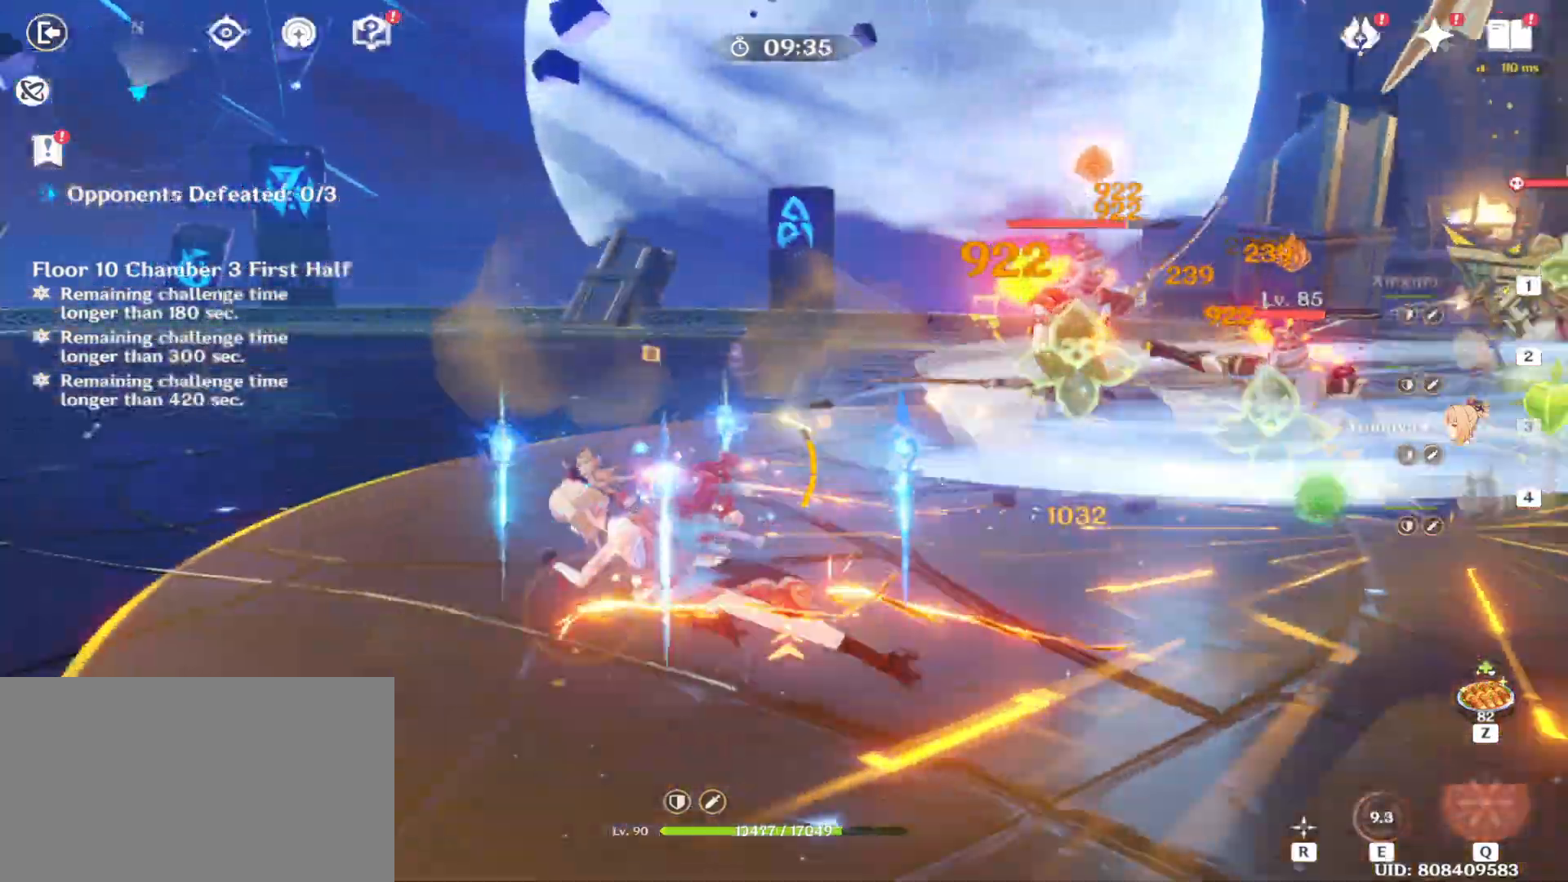
{"keys": ["shift"], "mouse": [], "events": [[83, "shift", "up"], [125, "mouse_left", "down"], [229, "a", "up"], [229, "mouse_left", "up"], [271, "mouse_left", "down"], [354, "mouse_left", "up"], [458, "mouse_left", "down"], [500, "mouse_left", "up"], [500, "shift", "down"]]}
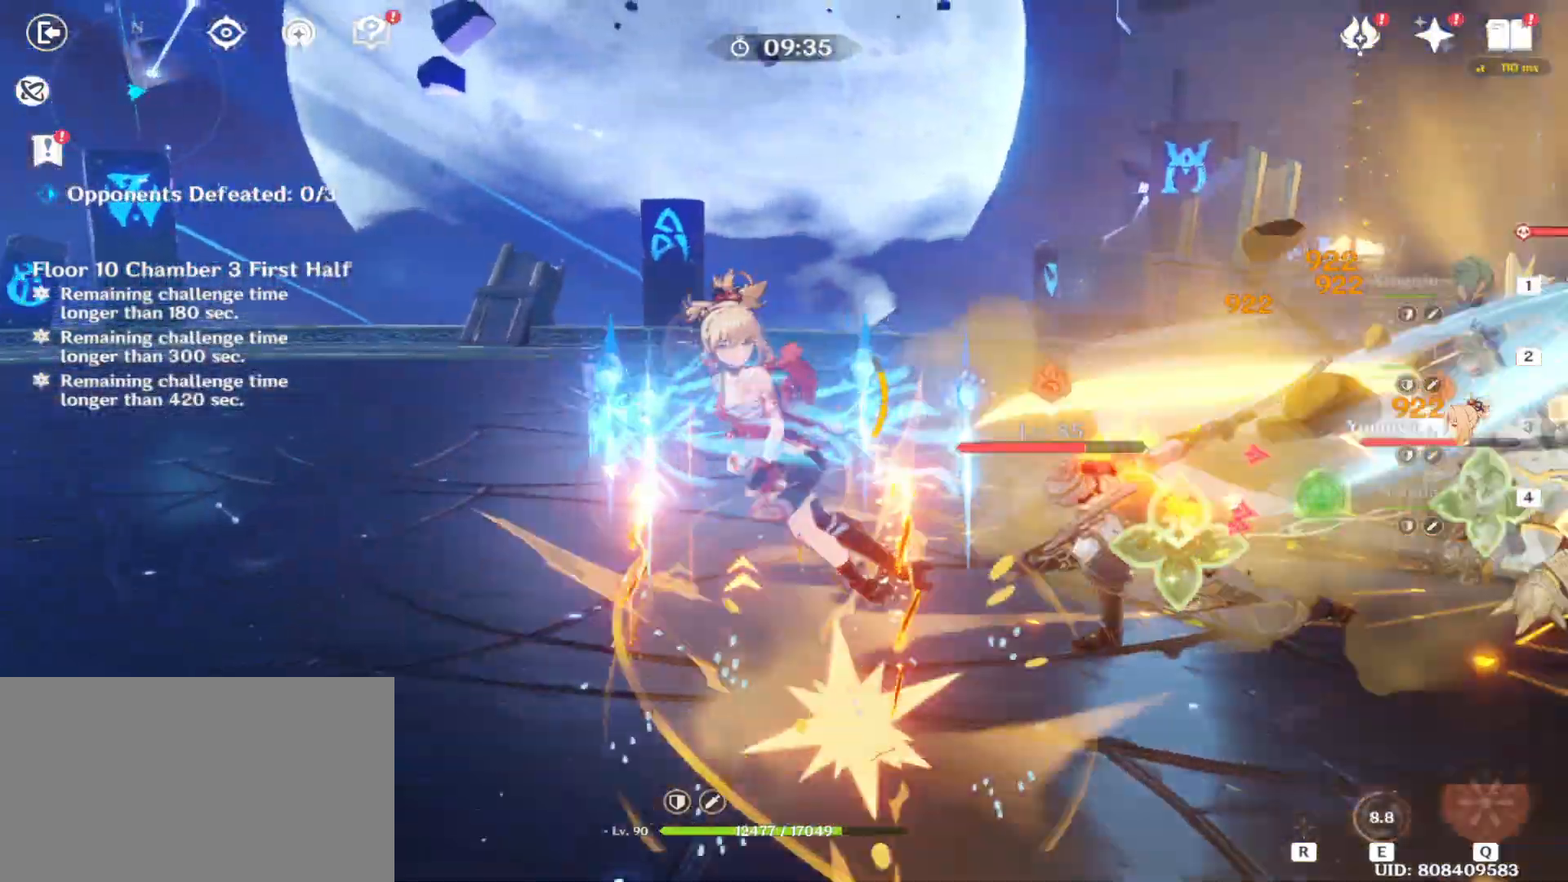
{"keys": [], "mouse": [], "events": [[62, "a", "down"], [104, "mouse_left", "down"], [146, "mouse_left", "up"], [292, "shift", "up"], [375, "a", "up"]]}
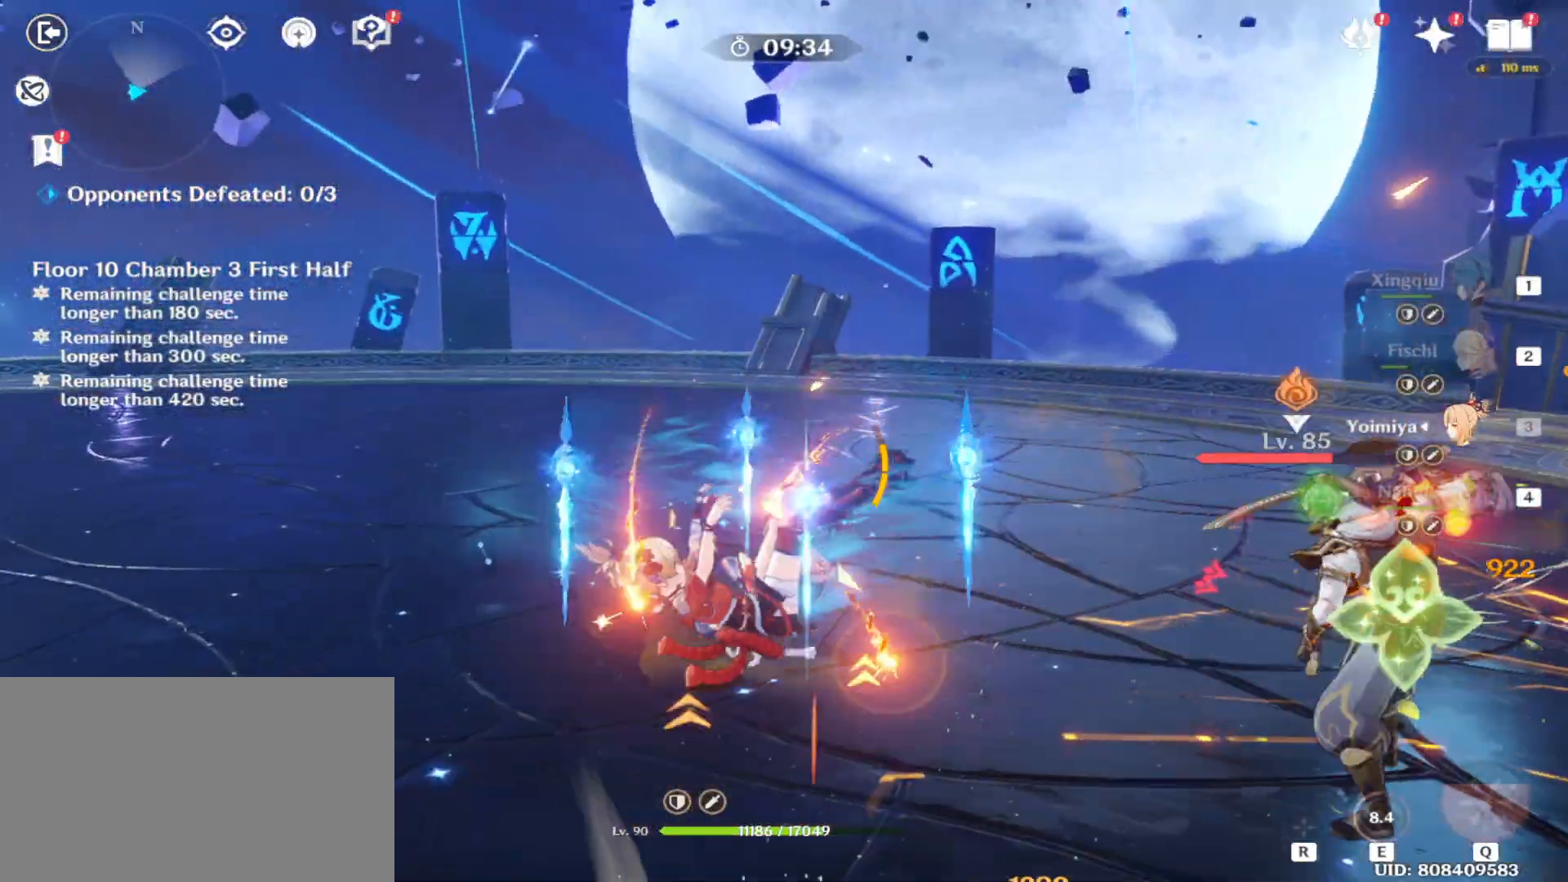
{"keys": ["a"], "mouse": [], "events": [[250, "a", "down"], [250, "shift", "down"], [312, "w", "down"], [438, "a", "up"], [438, "shift", "up"], [438, "w", "up"], [500, "a", "down"]]}
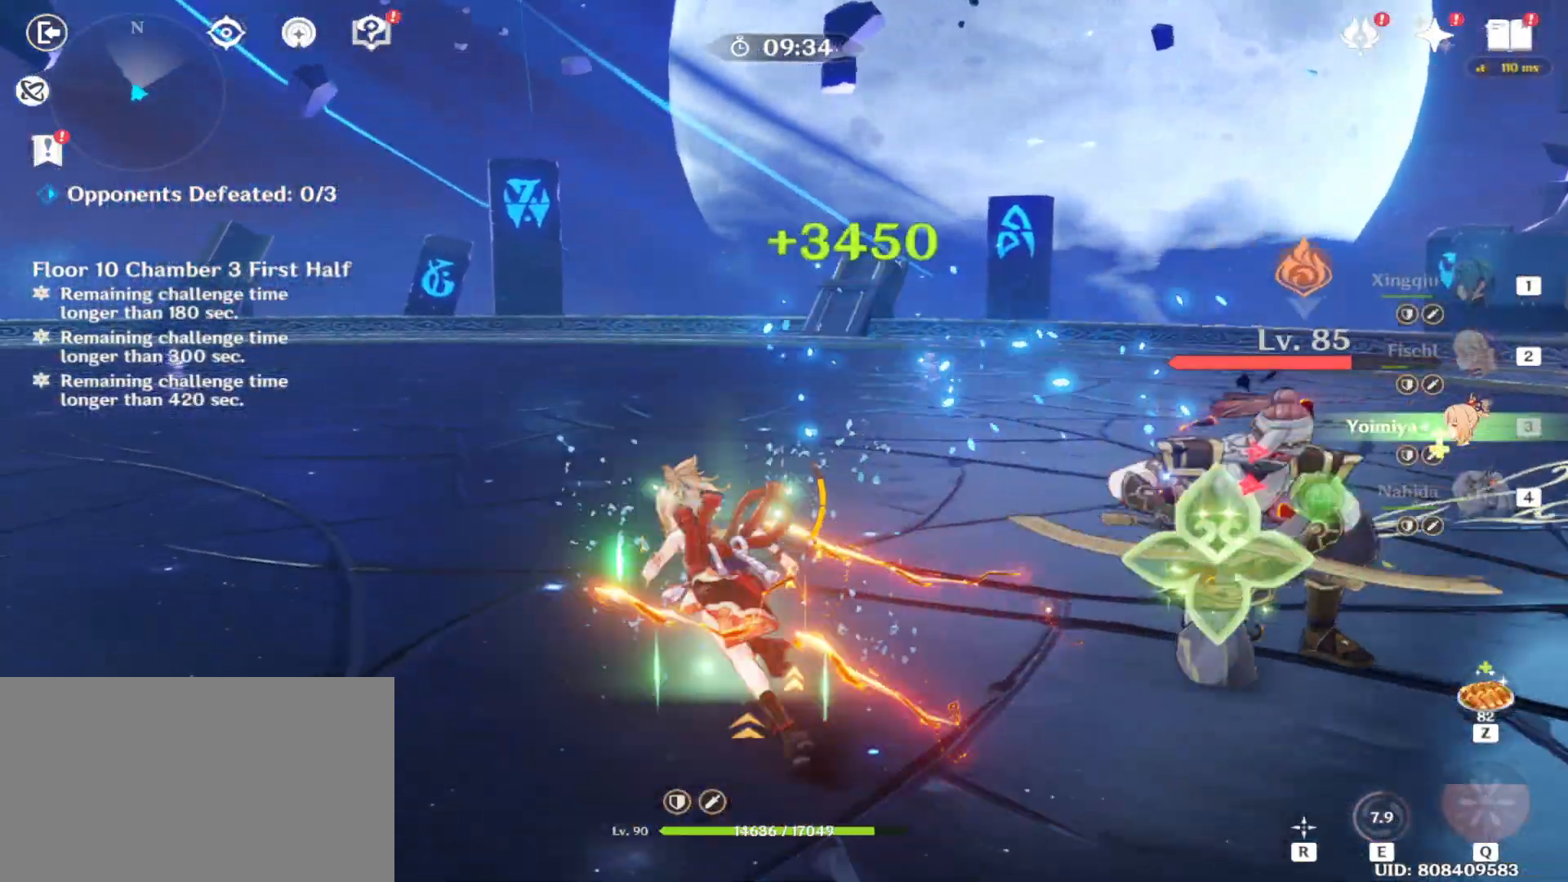
{"keys": ["a", "w"], "mouse": [], "events": [[42, "shift", "down"], [42, "w", "down"], [167, "shift", "up"], [312, "4", "down"], [396, "4", "up"]]}